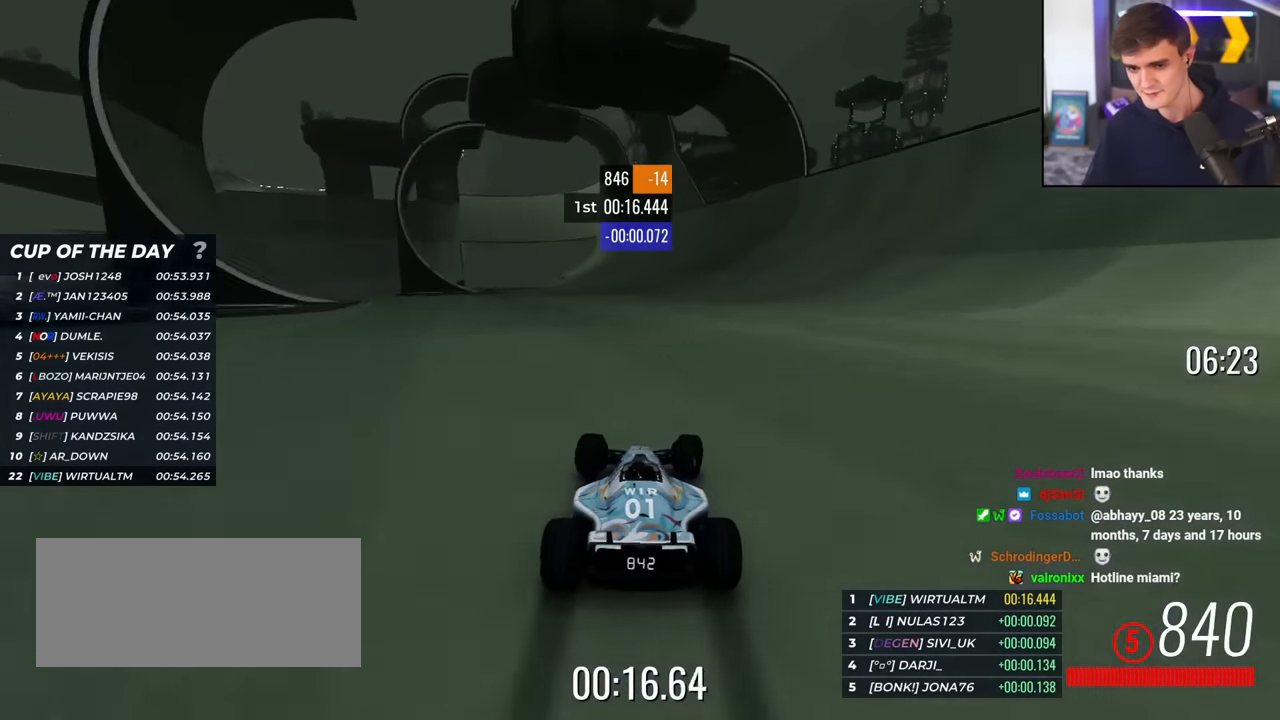
Gameplay with keyboard; each line is a JSON object with the keys held at the frame after it. "events" lists presses ("down") and releases ("up") of "brake", "down", "left", "right" and "up" between this image and that frame as [ms after this image, input, new state], when the widget could be followed in between. No other keys are recorded. Mouse input is not recorded. Key names are as the overlay labels them; some are game actions (e.g. jump) rather than physical keys.
{"keys": ["up"], "events": [[17, "right", "up"], [150, "left", "down"], [300, "left", "up"]]}
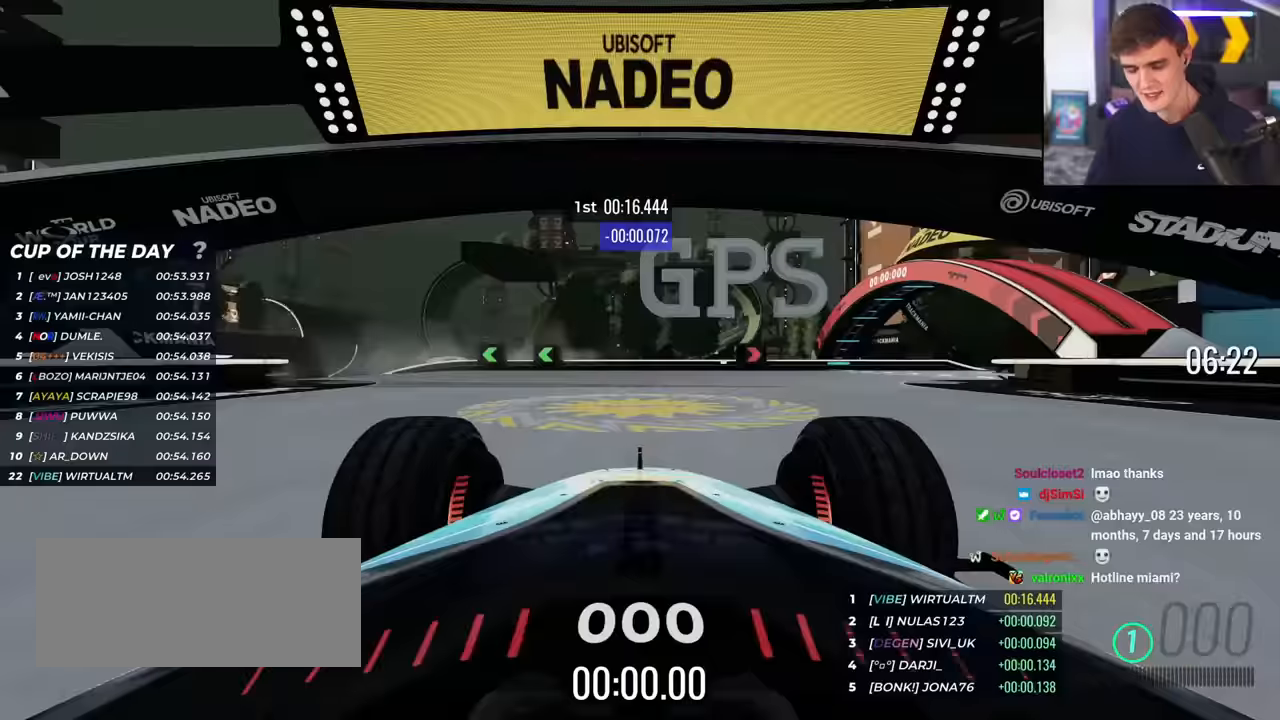
{"keys": ["up"], "events": [[217, "left", "down"], [267, "left", "up"], [317, "right", "down"], [400, "right", "up"]]}
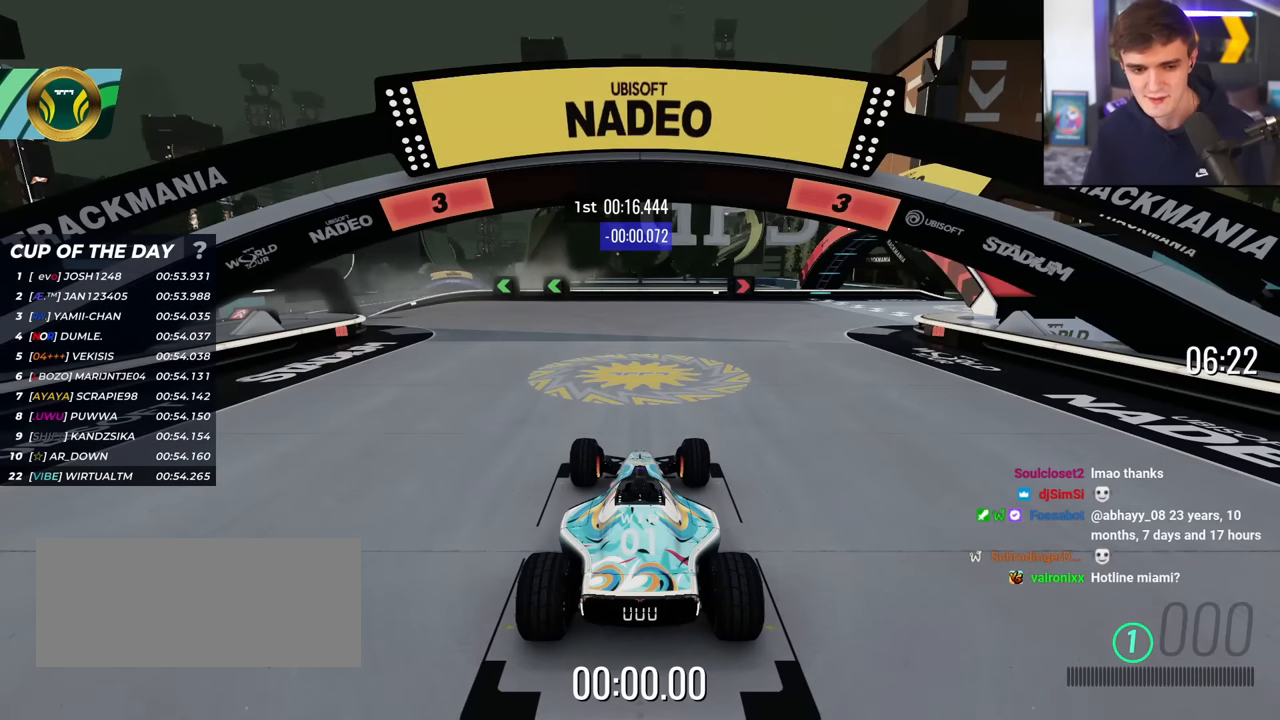
{"keys": ["up"], "events": []}
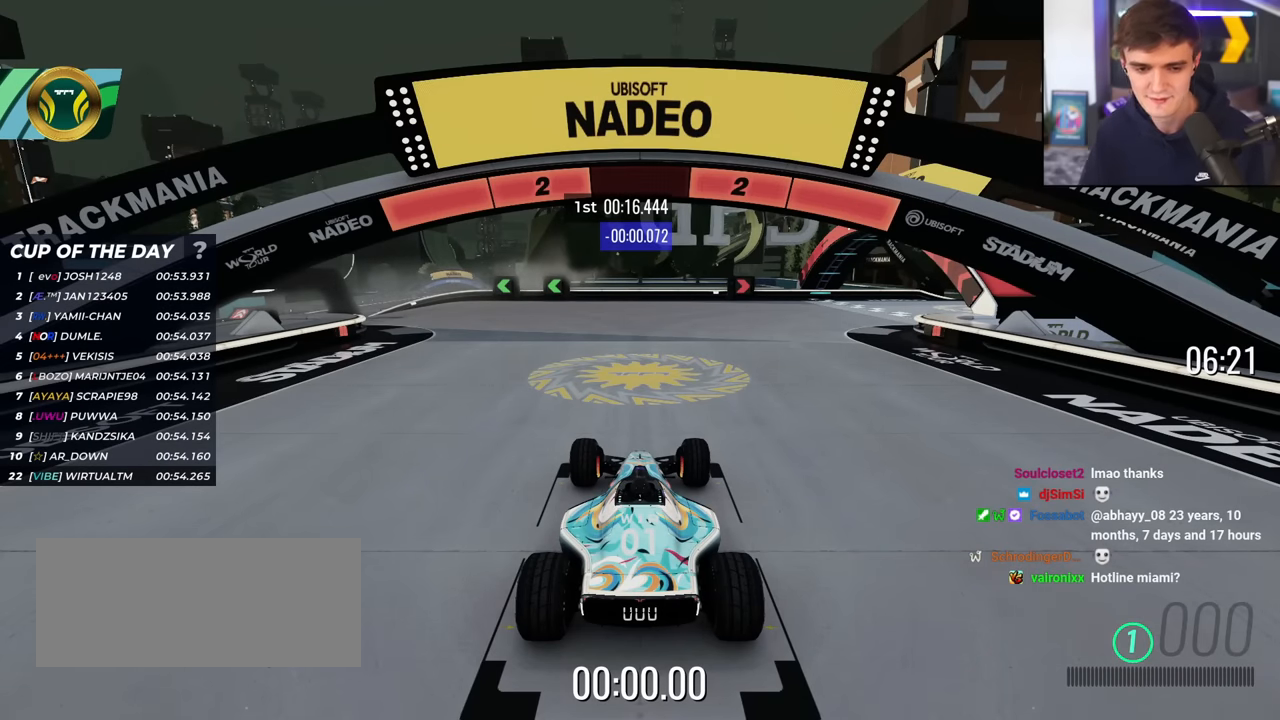
{"keys": ["up"], "events": []}
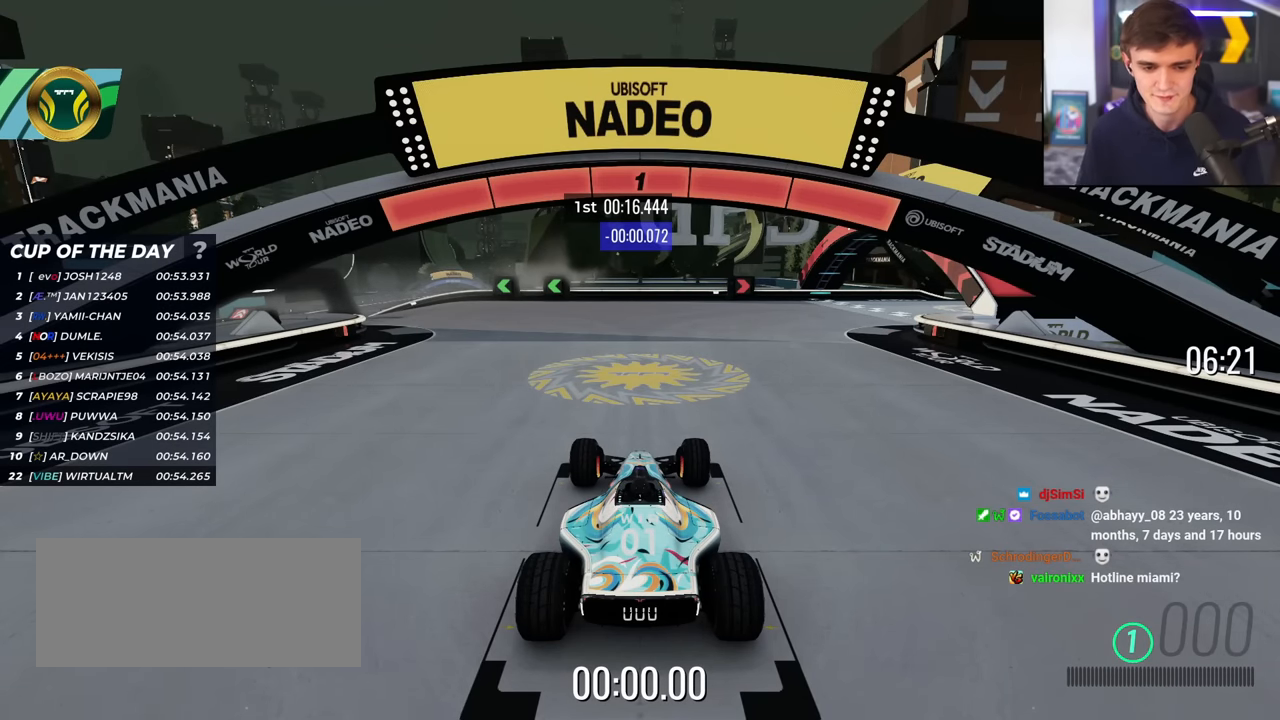
{"keys": ["up"], "events": []}
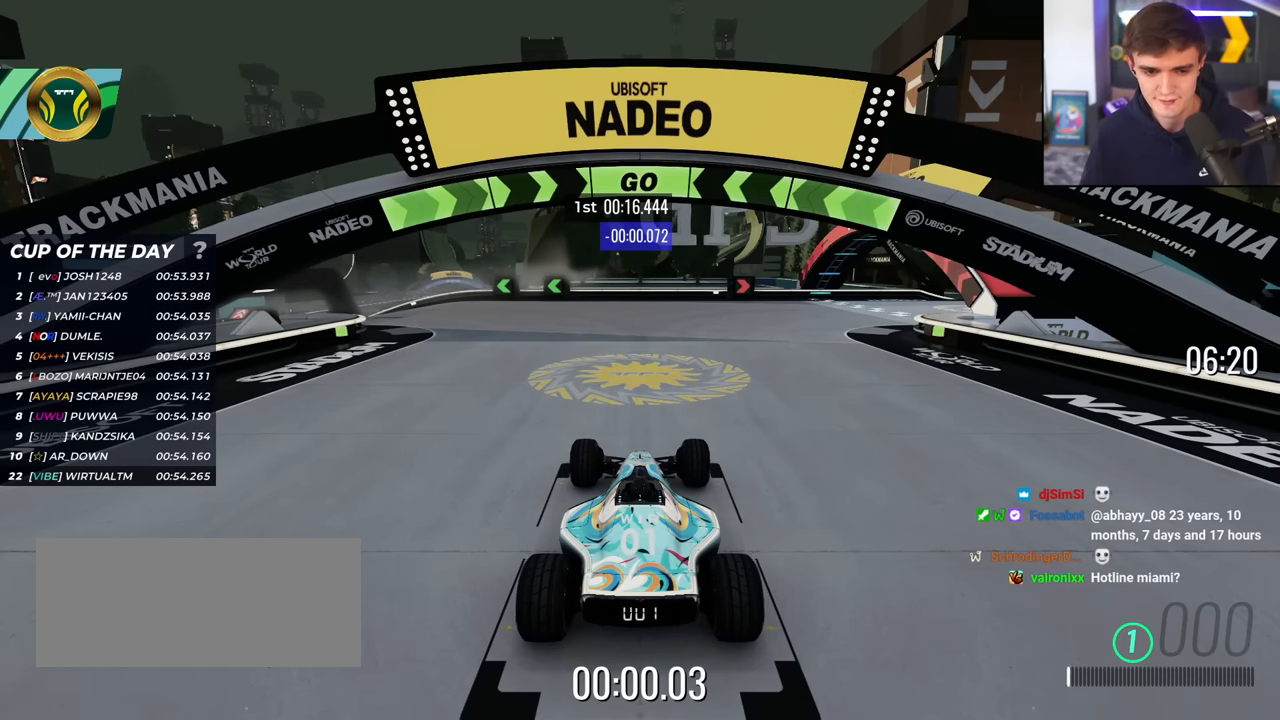
{"keys": ["left", "up"], "events": [[133, "left", "down"]]}
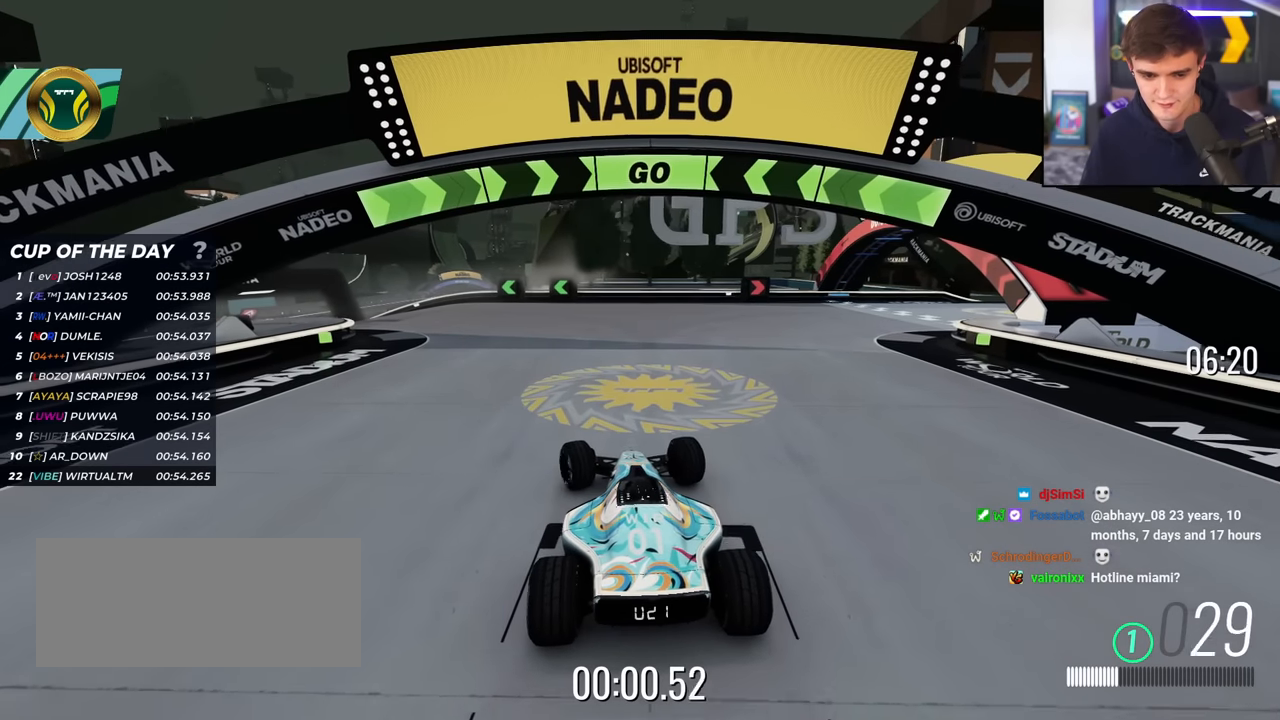
{"keys": ["left", "up"], "events": []}
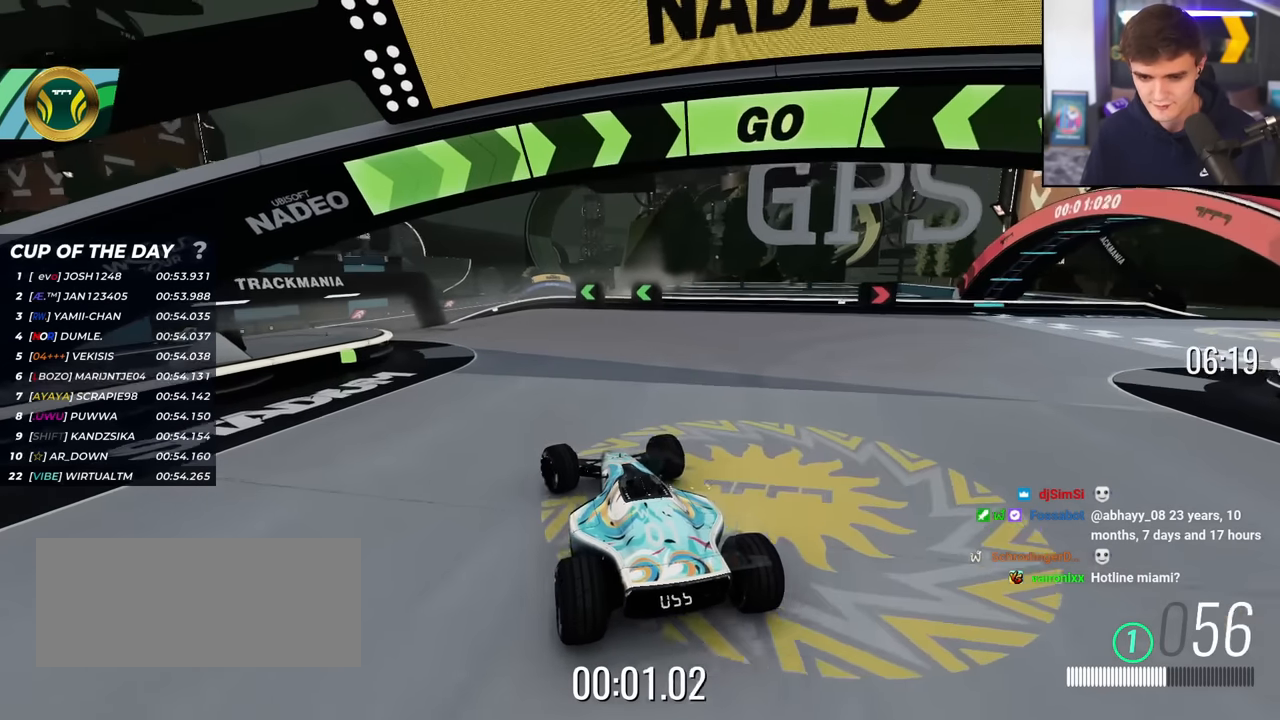
{"keys": ["up"], "events": [[317, "left", "up"]]}
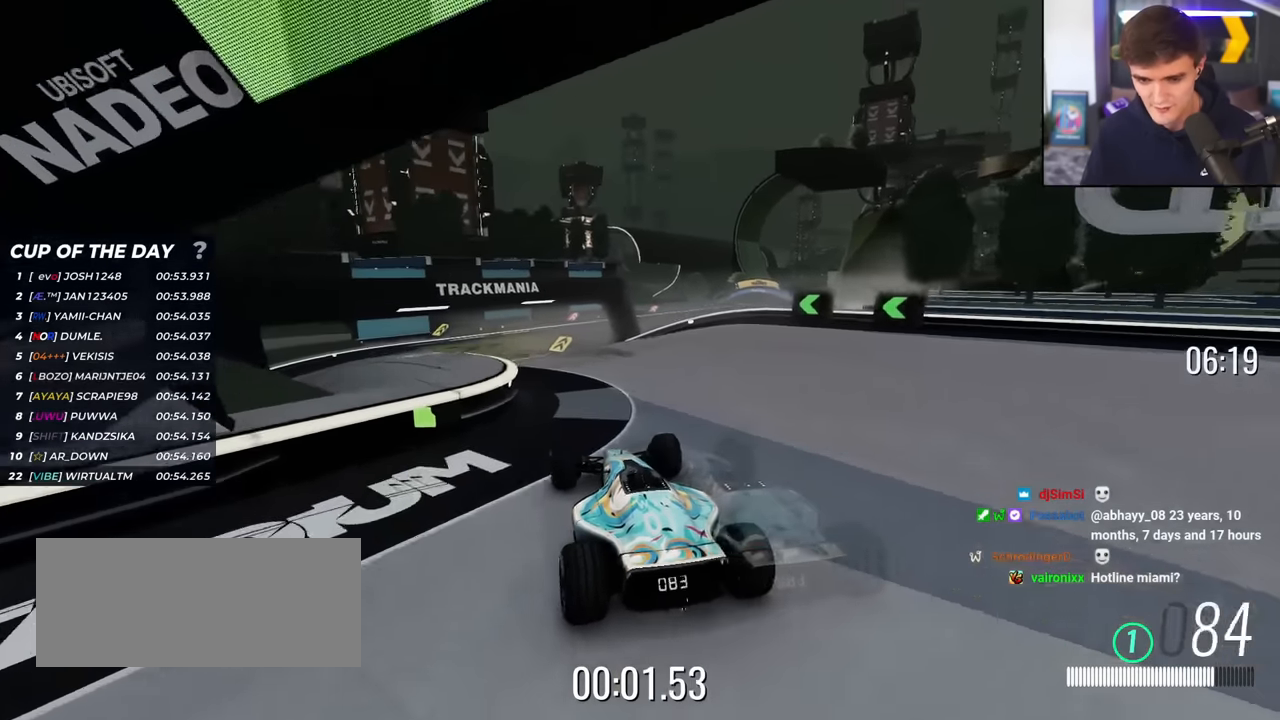
{"keys": ["left", "up"], "events": [[184, "right", "down"], [234, "right", "up"], [334, "left", "down"], [467, "left", "up"], [501, "left", "down"]]}
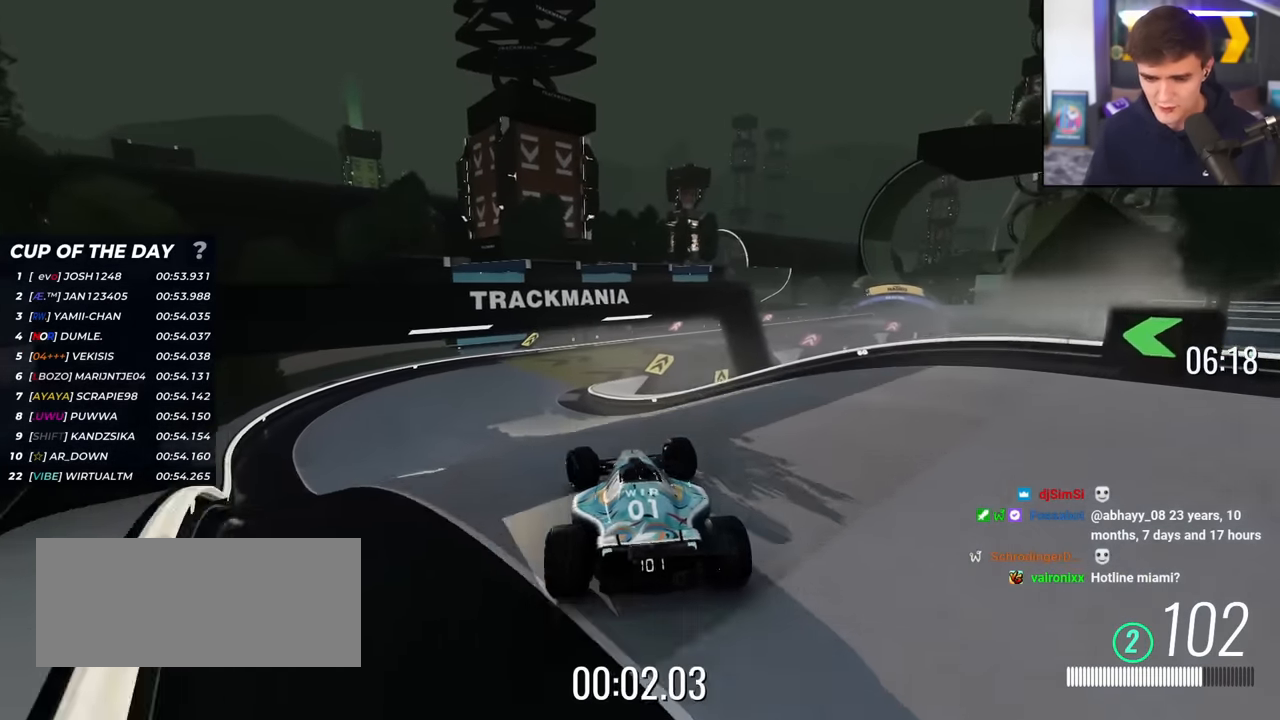
{"keys": ["up"], "events": [[150, "left", "up"], [200, "right", "down"], [300, "right", "up"]]}
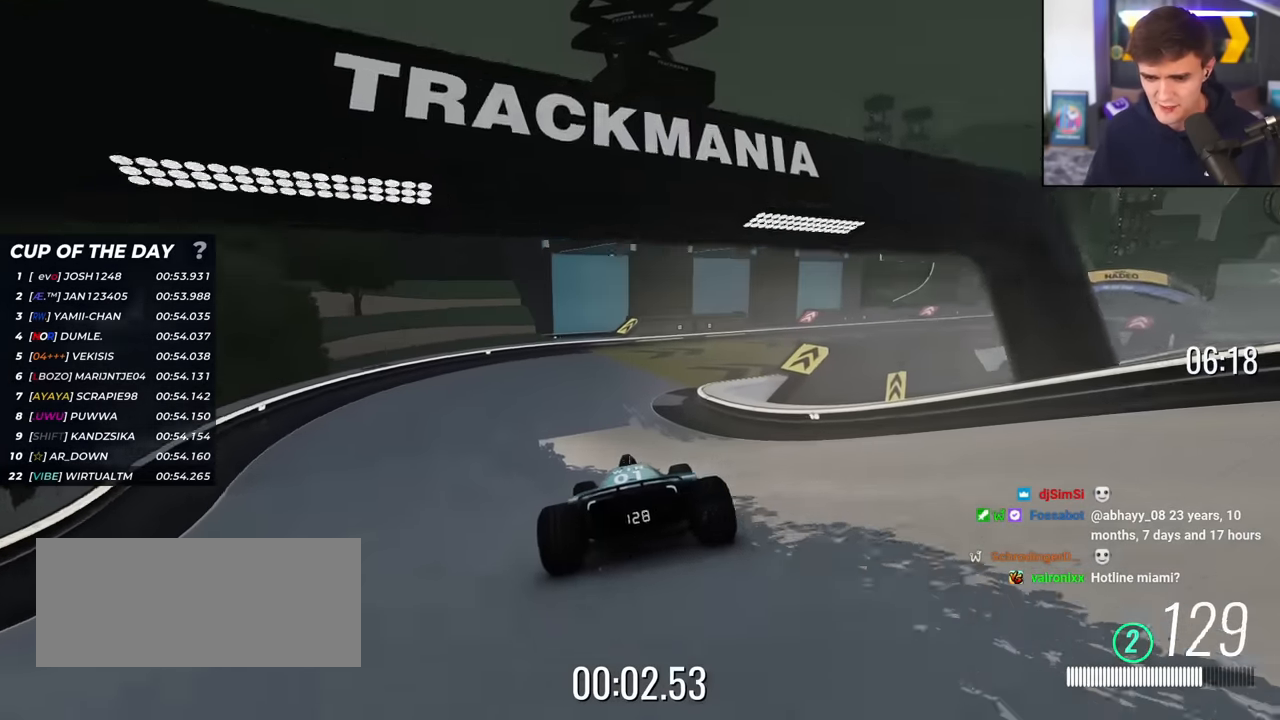
{"keys": ["right", "up"], "events": [[167, "right", "down"]]}
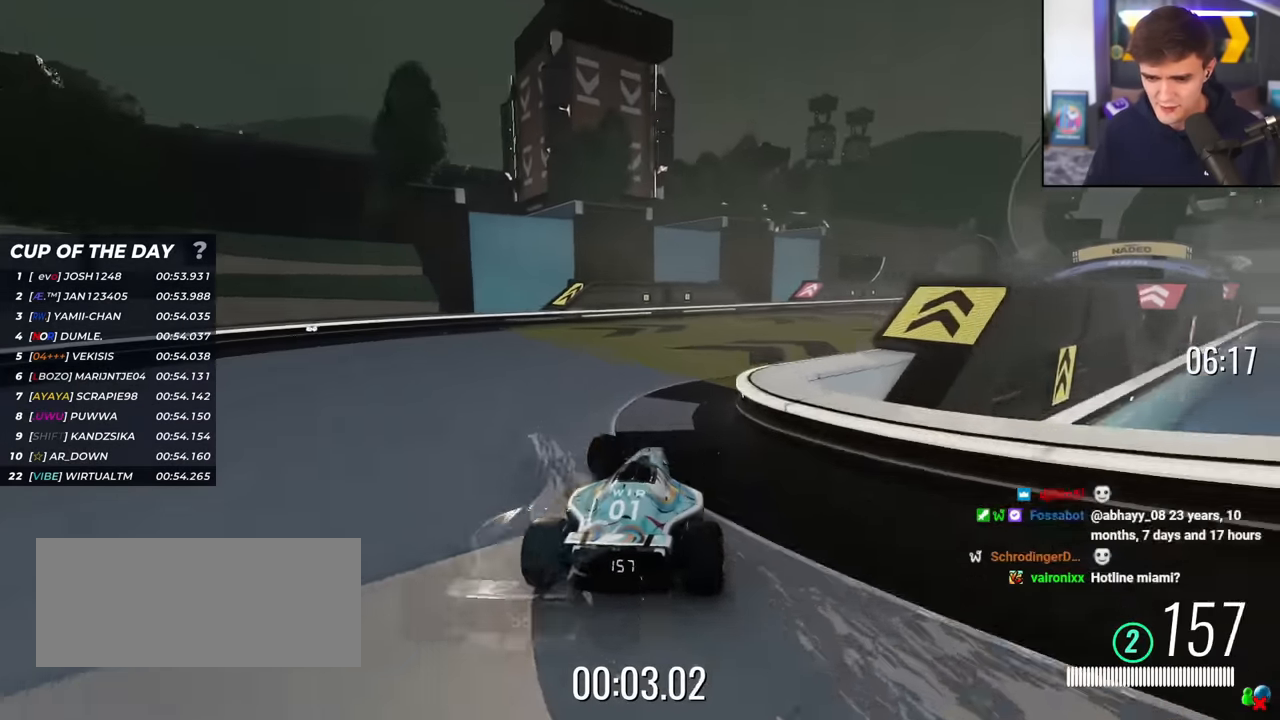
{"keys": ["up"], "events": [[83, "right", "up"], [133, "right", "down"], [417, "right", "up"]]}
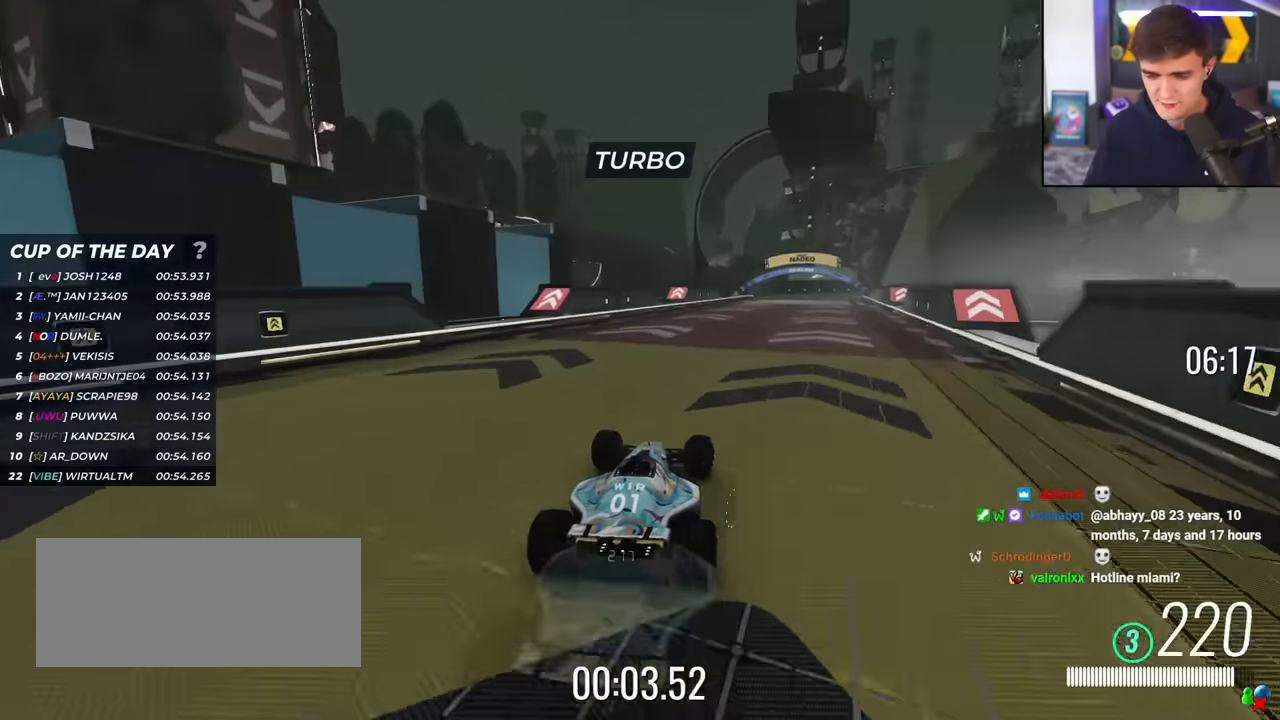
{"keys": ["right", "up"], "events": [[50, "right", "down"], [150, "right", "up"], [250, "right", "down"], [334, "right", "up"], [484, "right", "down"]]}
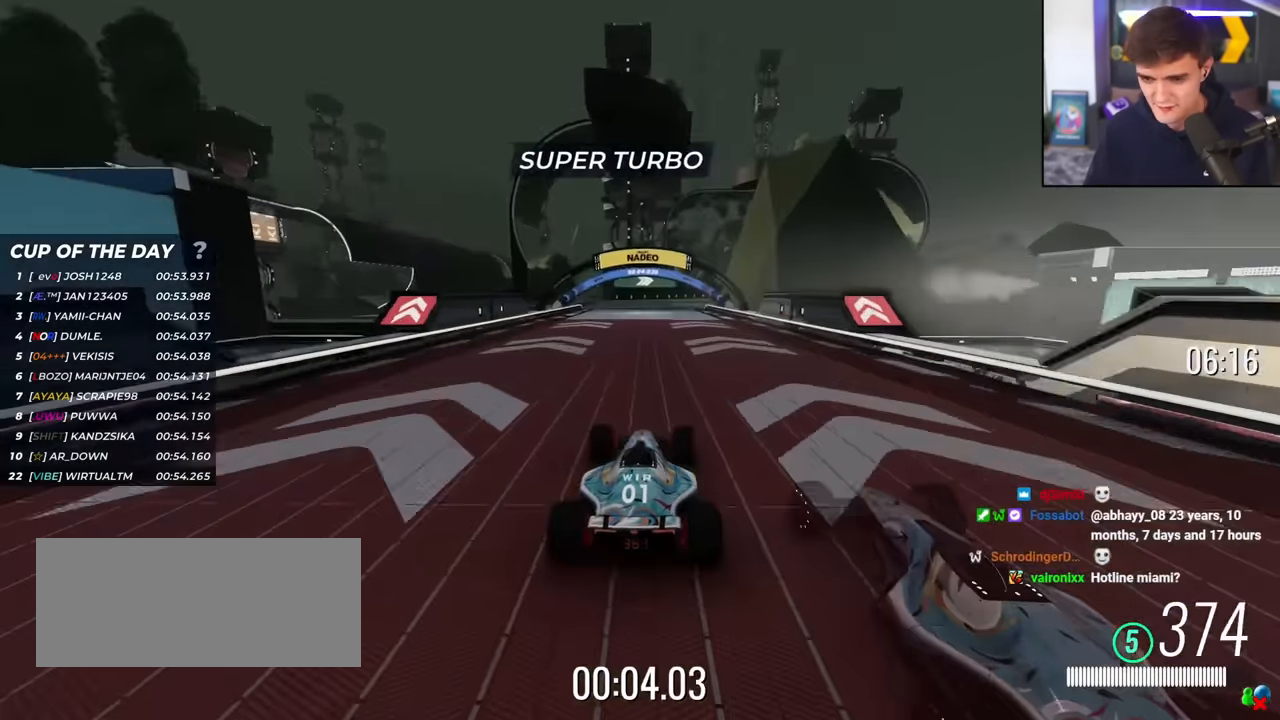
{"keys": ["right", "up"], "events": [[33, "right", "up"], [267, "right", "down"], [400, "right", "up"], [450, "right", "down"]]}
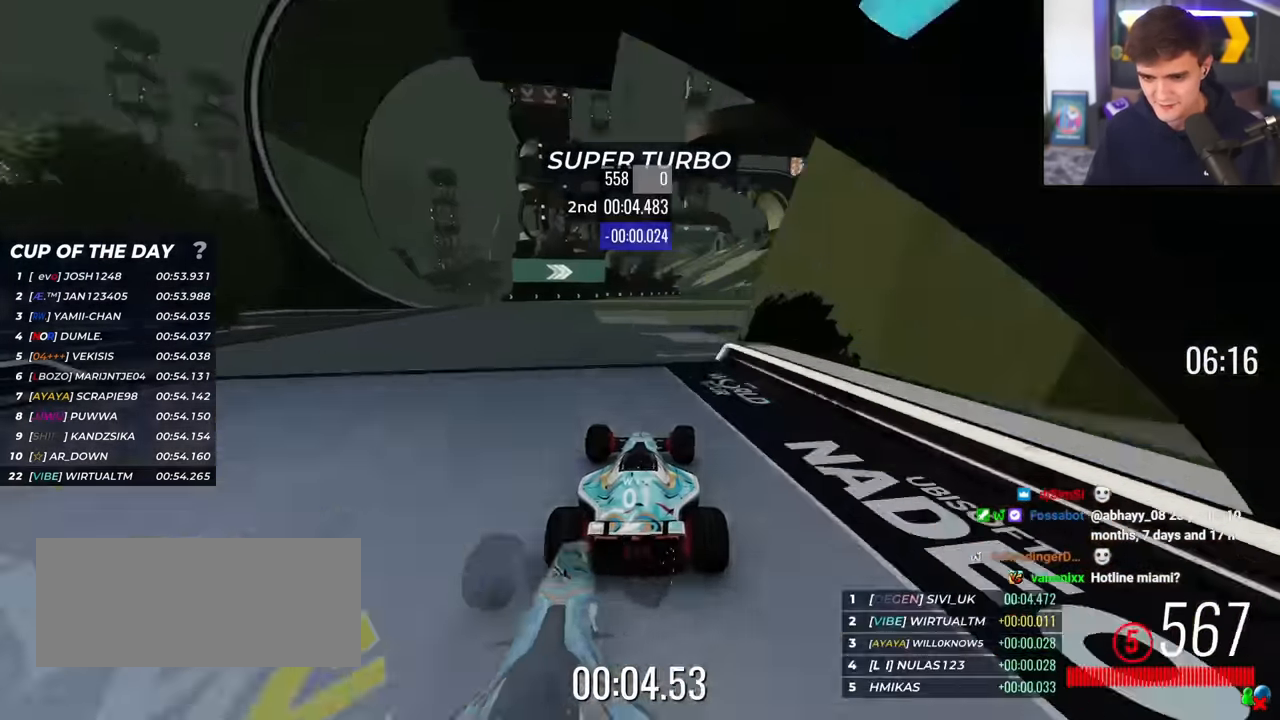
{"keys": ["up"], "events": [[134, "right", "up"], [367, "right", "down"], [417, "right", "up"]]}
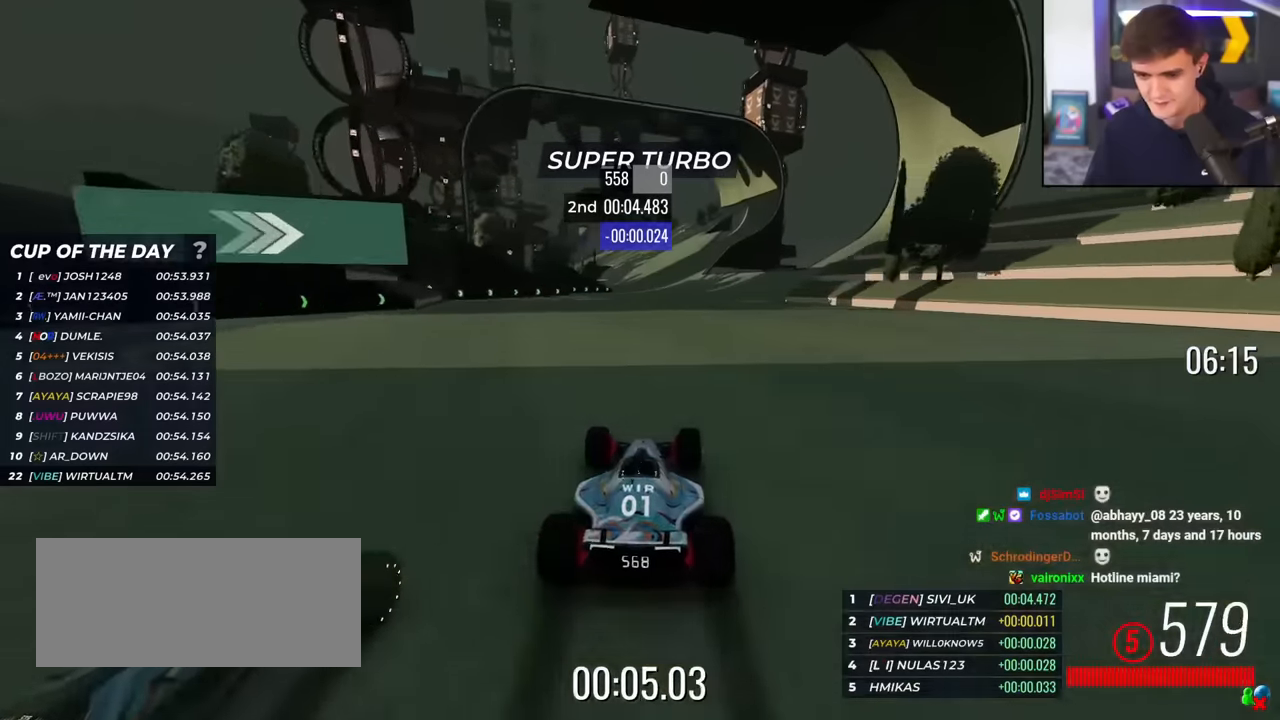
{"keys": ["up"], "events": [[234, "right", "down"], [334, "right", "up"]]}
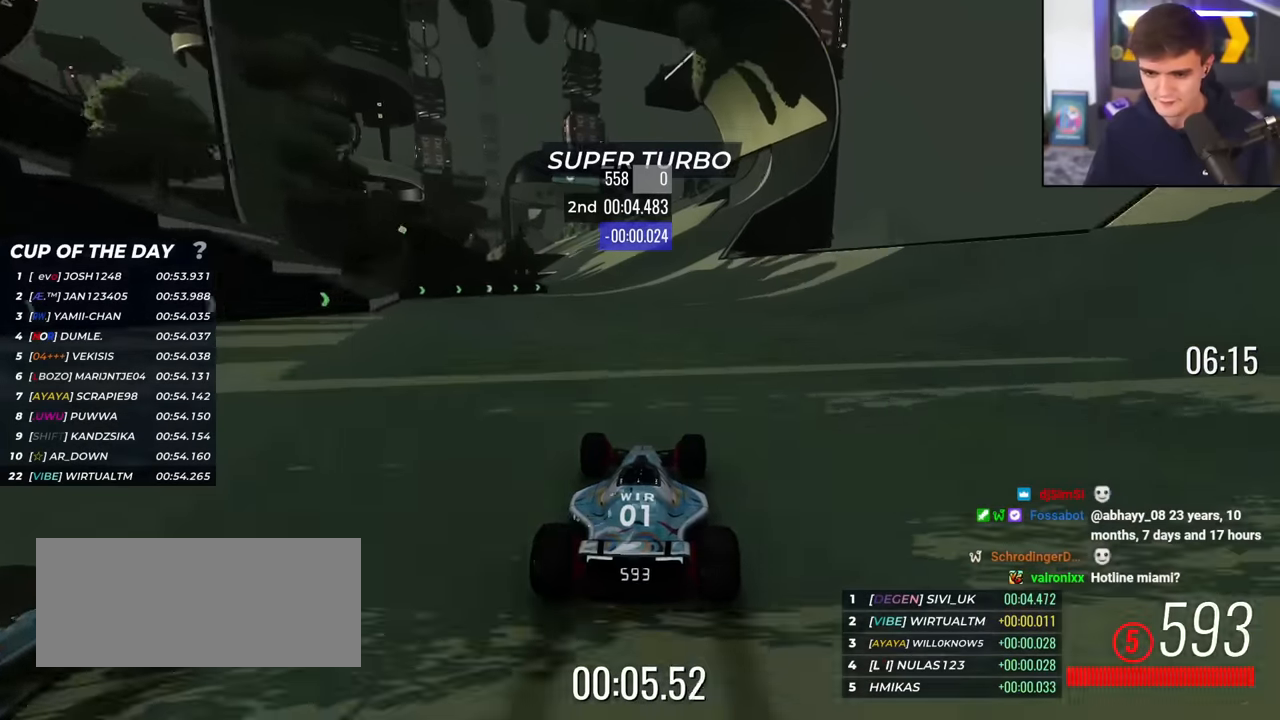
{"keys": ["up"], "events": [[67, "left", "down"], [217, "left", "up"]]}
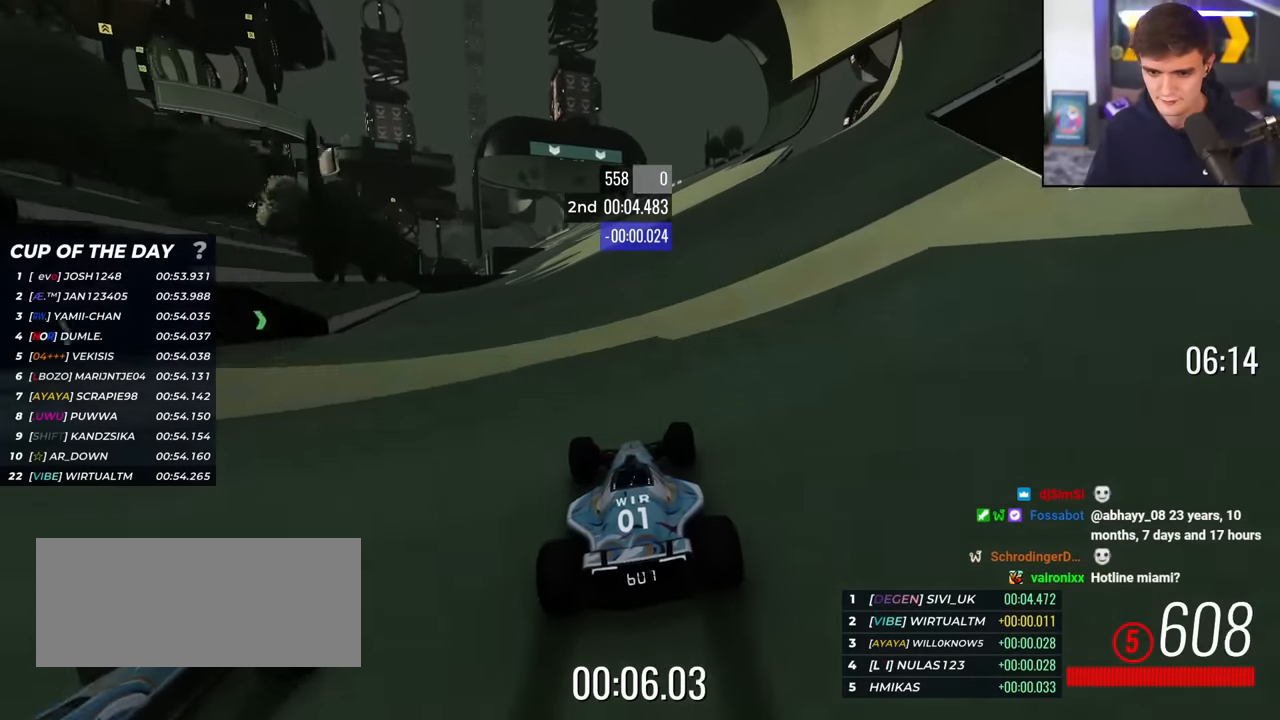
{"keys": ["up"], "events": [[84, "left", "down"], [234, "left", "up"]]}
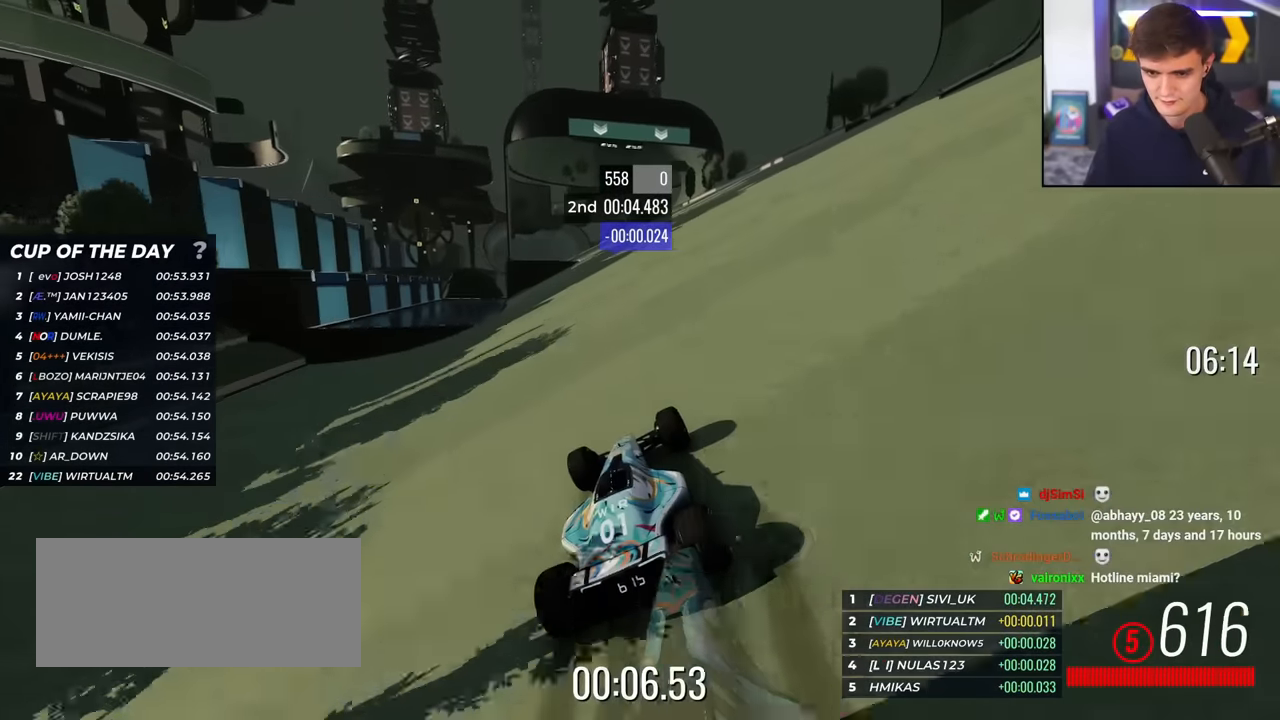
{"keys": ["left", "up"], "events": [[67, "right", "down"], [100, "right", "up"], [434, "left", "down"]]}
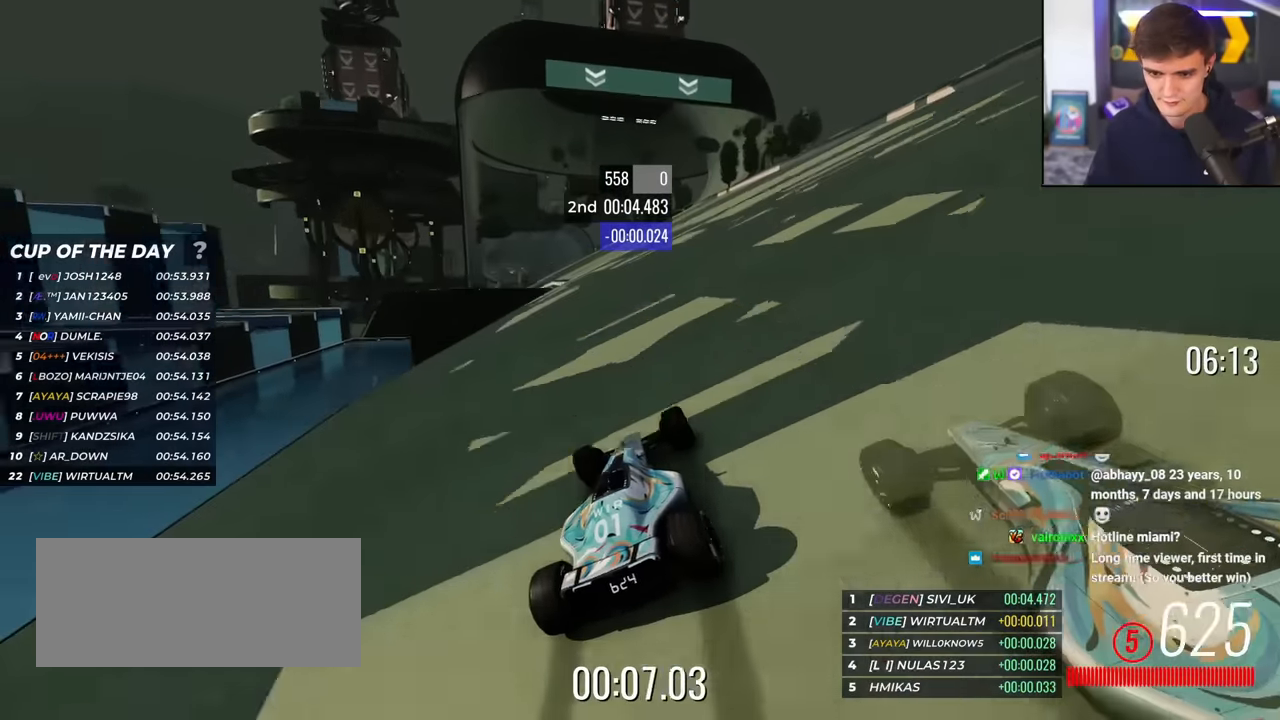
{"keys": ["up"], "events": [[67, "left", "up"], [351, "left", "down"], [401, "left", "up"]]}
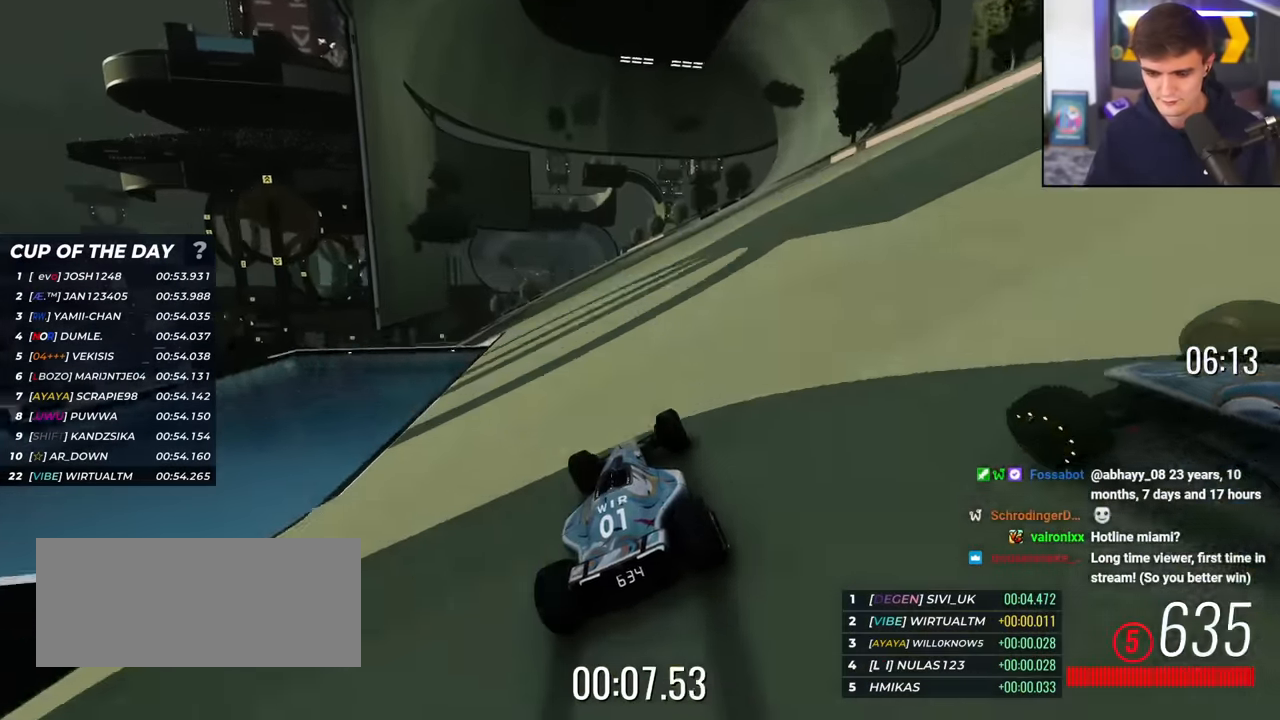
{"keys": ["up"], "events": [[183, "left", "down"], [233, "left", "up"]]}
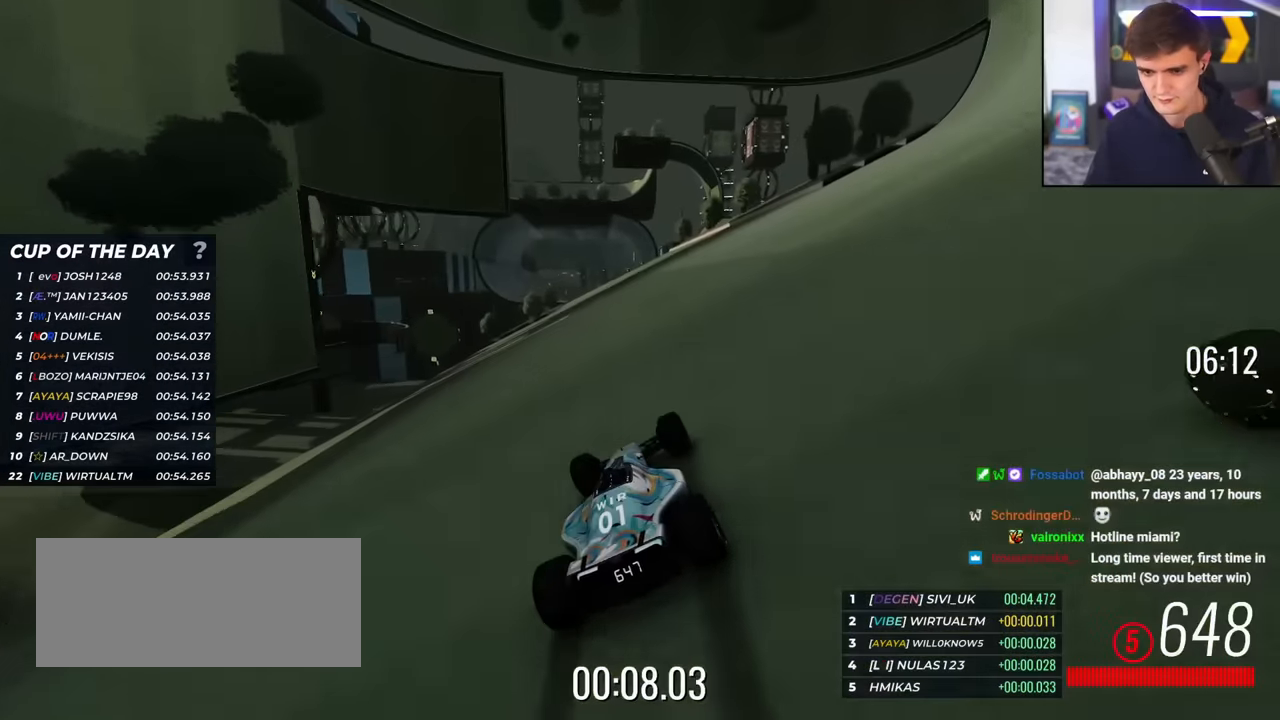
{"keys": ["up"], "events": [[67, "left", "down"], [151, "left", "up"], [334, "left", "down"], [434, "left", "up"]]}
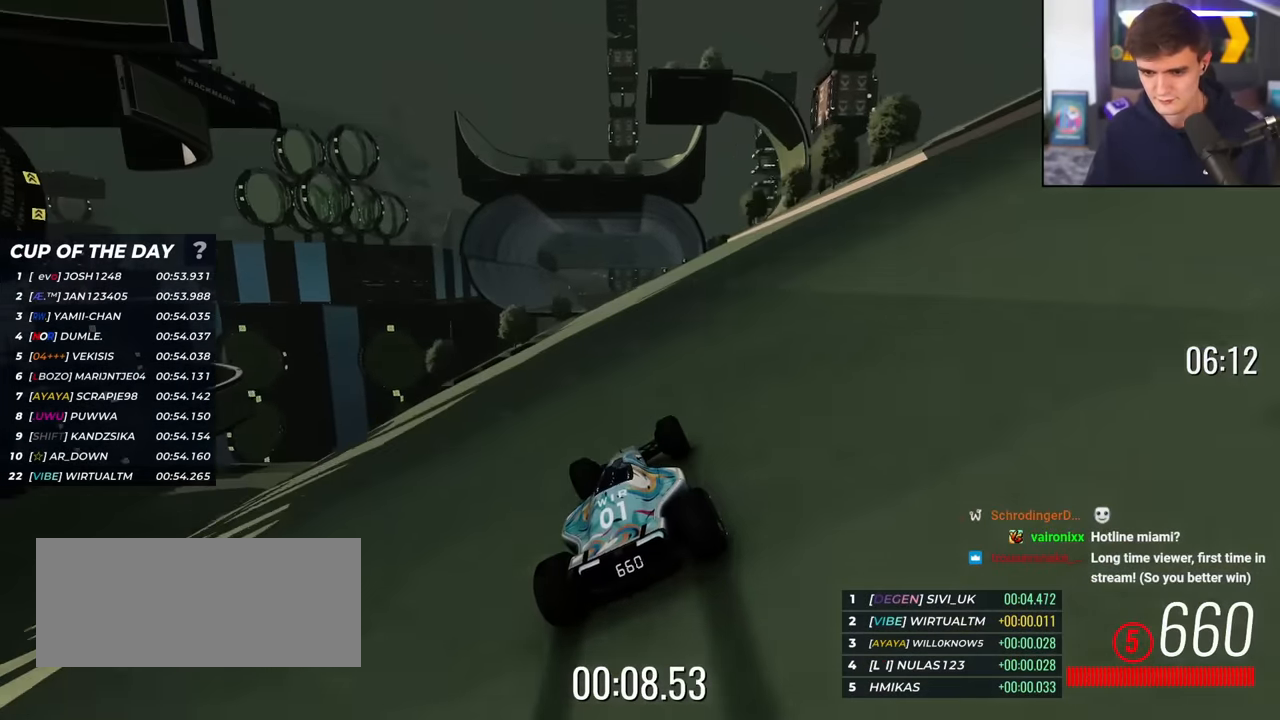
{"keys": ["up"], "events": [[167, "right", "down"], [267, "right", "up"]]}
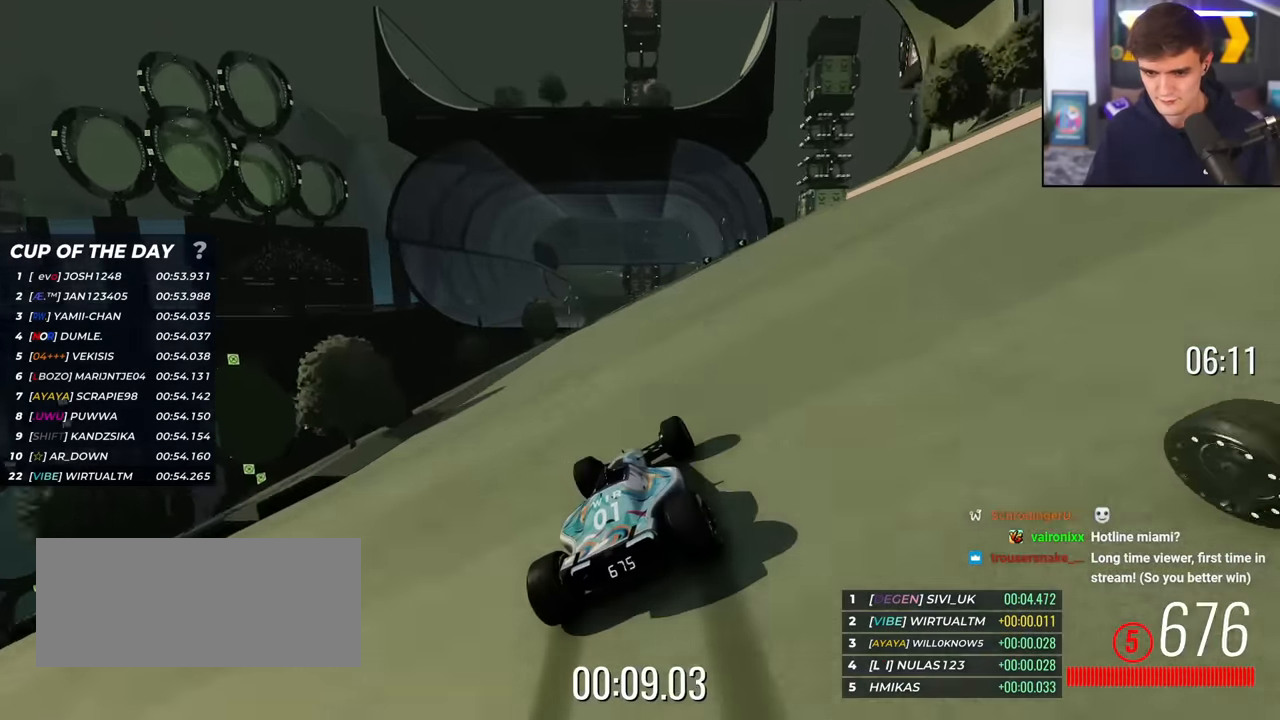
{"keys": ["up"], "events": [[34, "left", "down"], [184, "left", "up"], [367, "left", "down"], [417, "left", "up"]]}
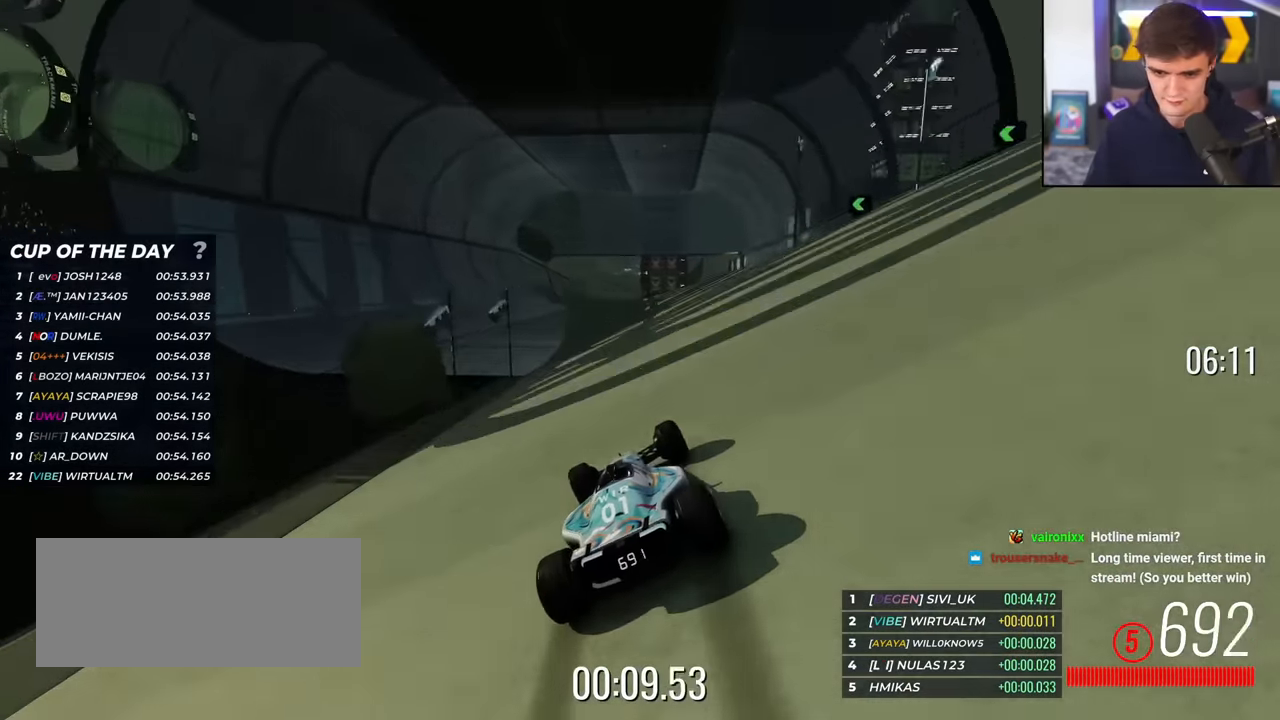
{"keys": ["up"], "events": [[250, "left", "down"], [334, "left", "up"]]}
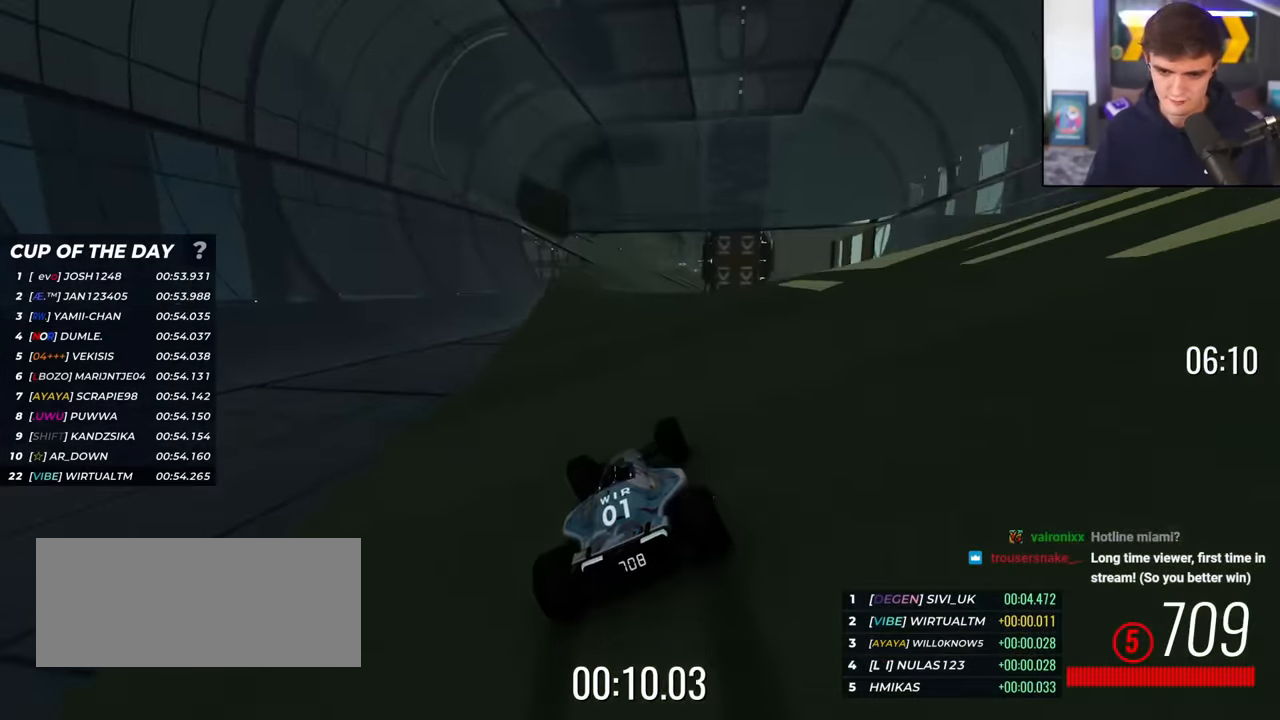
{"keys": ["up"], "events": [[167, "right", "down"], [267, "right", "up"]]}
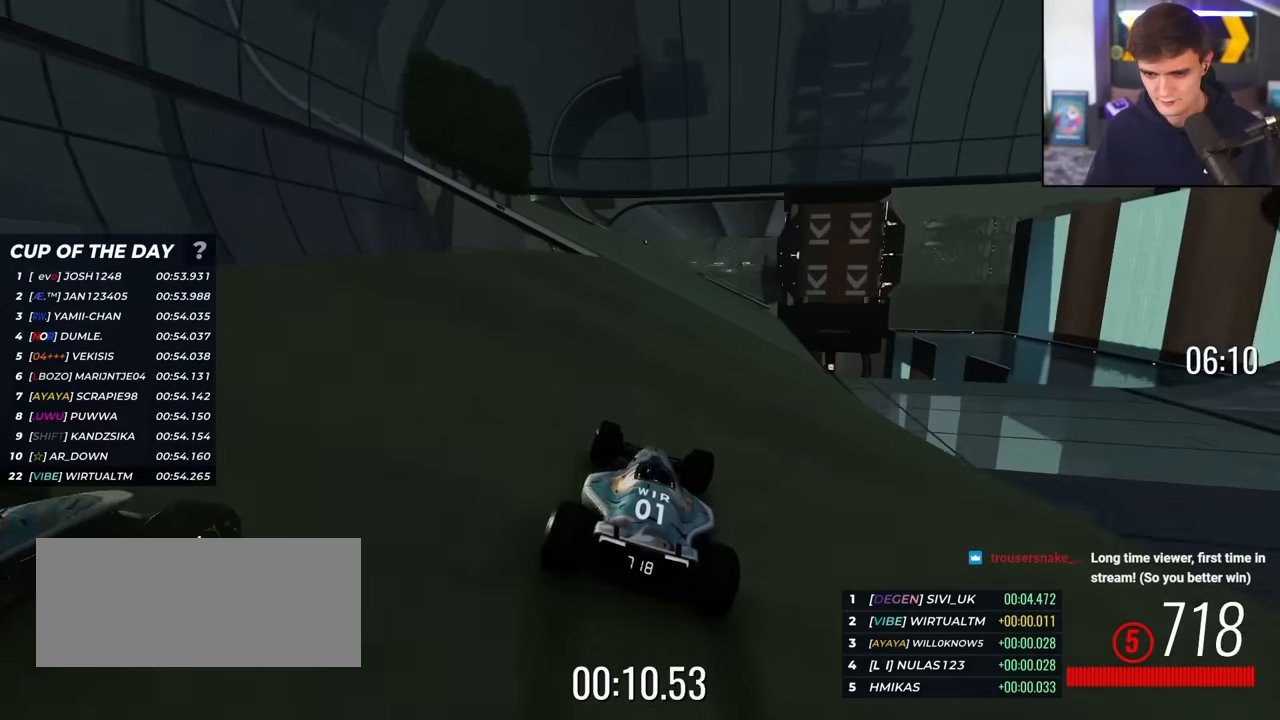
{"keys": ["up"], "events": [[317, "right", "down"], [350, "right", "up"]]}
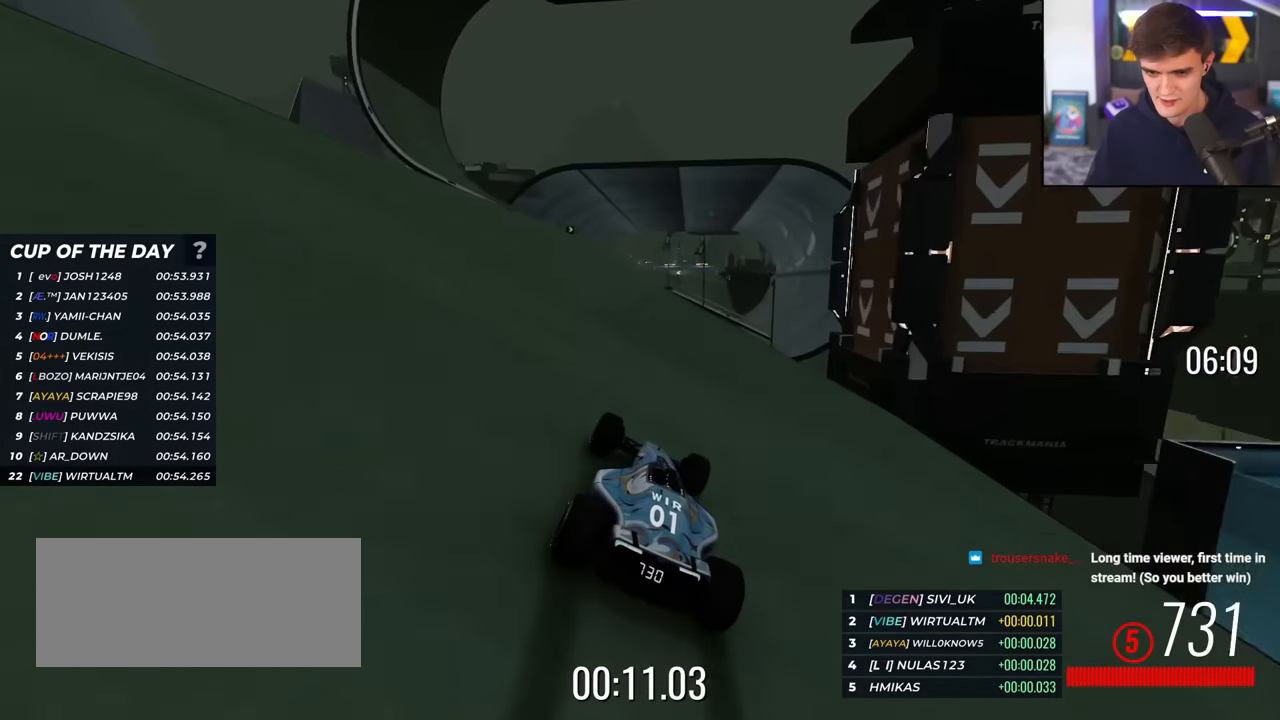
{"keys": ["up"], "events": [[16, "left", "down"], [100, "left", "up"], [333, "right", "down"], [467, "right", "up"]]}
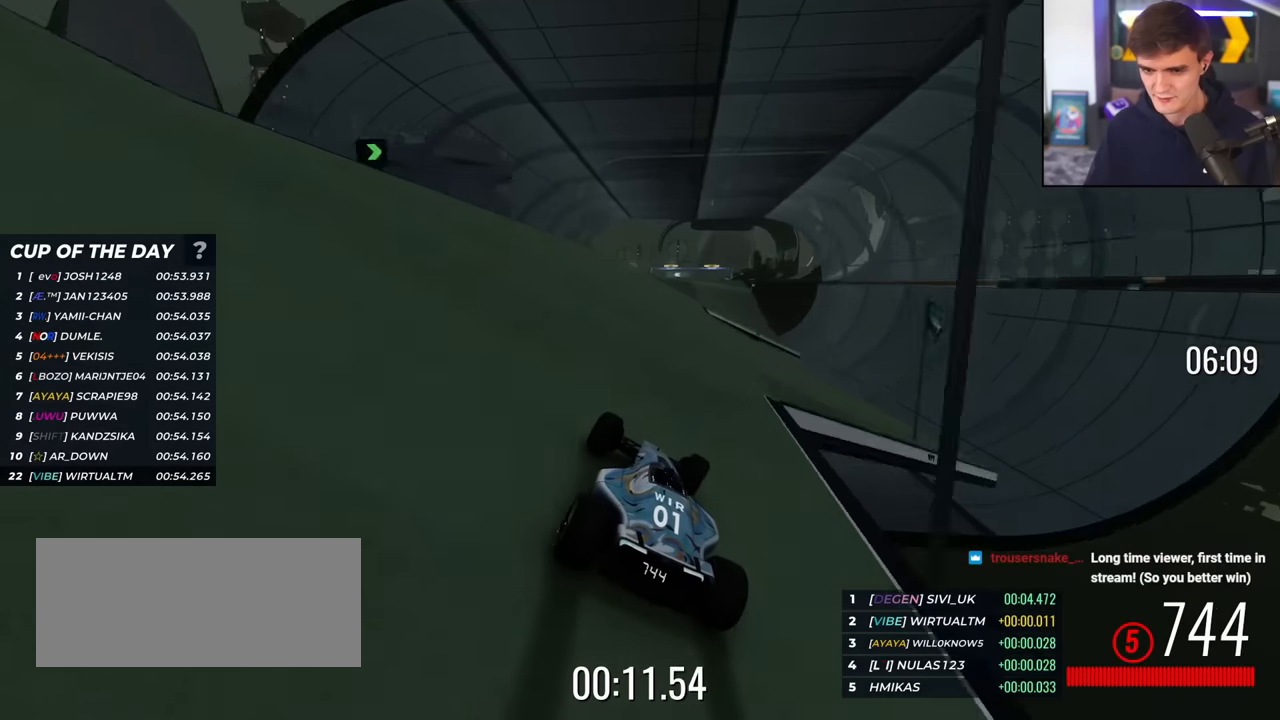
{"keys": ["up"], "events": []}
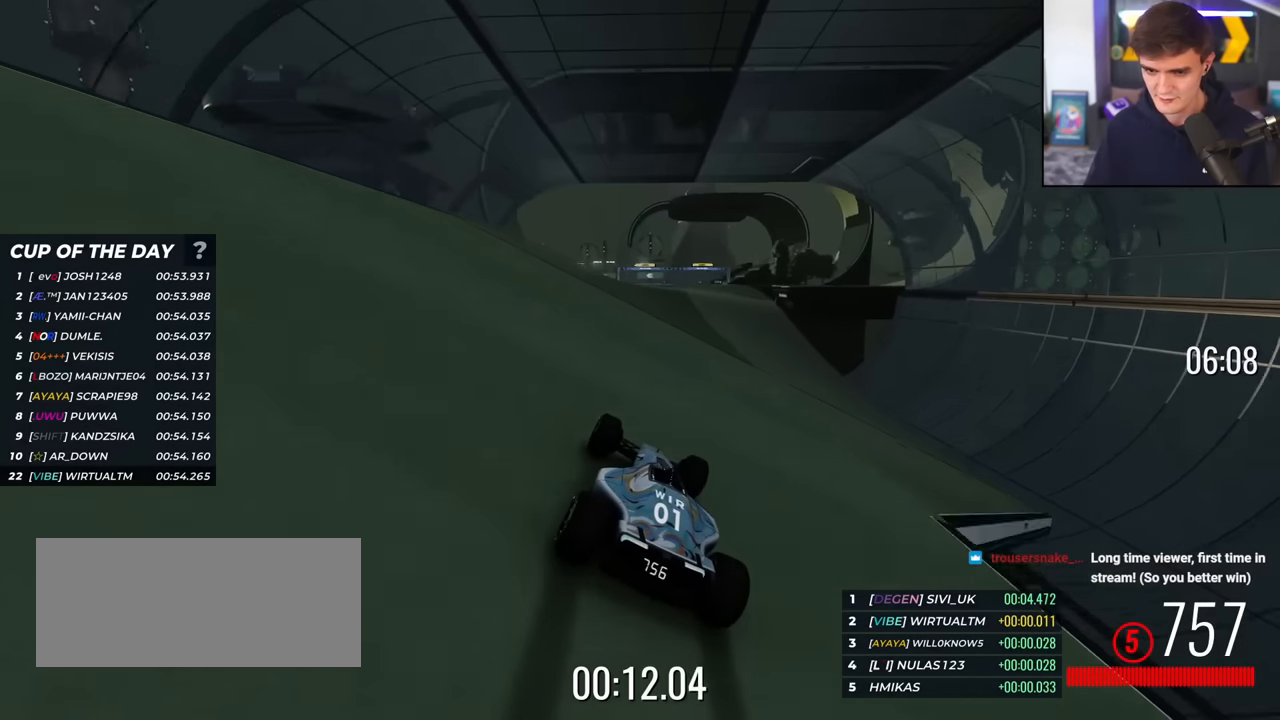
{"keys": ["left", "up"], "events": [[83, "right", "down"], [183, "right", "up"], [467, "left", "down"]]}